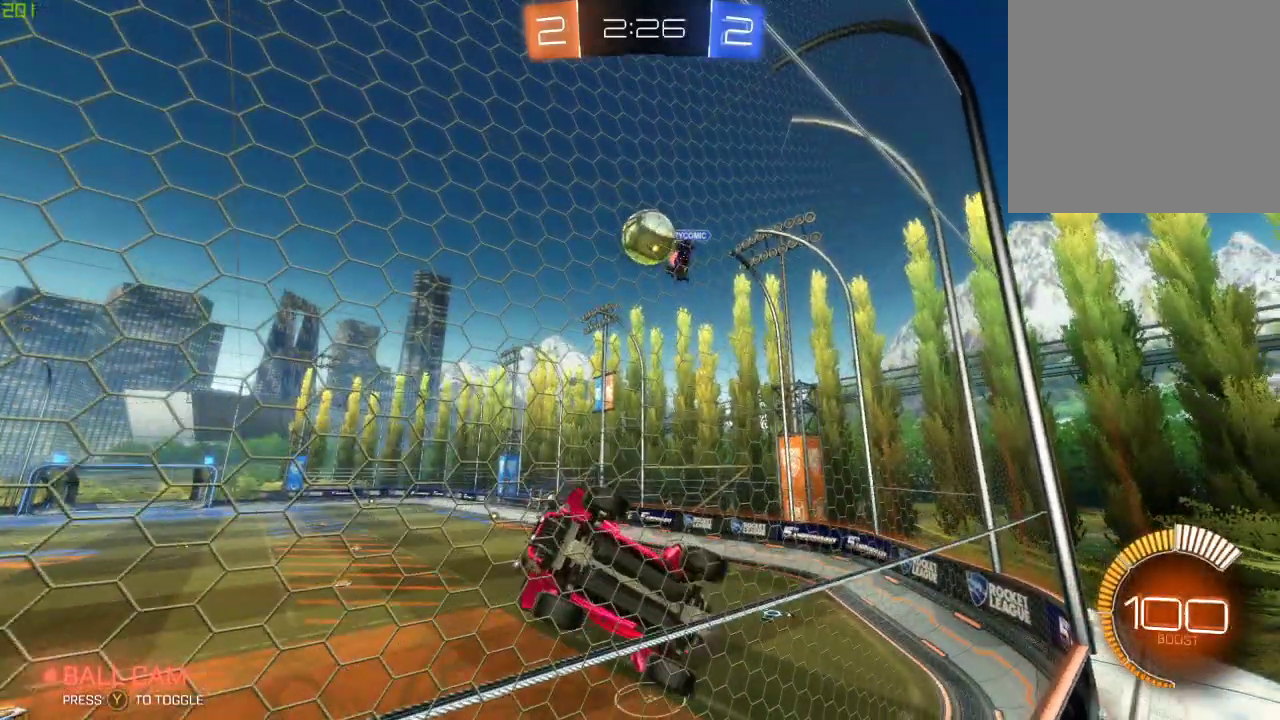
Gameplay with a controller (Xbox layout); each line is a JSON object with the inputs held at the frame after it. "events" lists button and stick changes between this image and that frame as [ms after this image, input, new state], when the widget could be followed in between.
{"buttons": ["R2"], "left_stick": "right", "right_stick": "center", "events": [[33, "L2", "down"], [267, "L2", "up"]]}
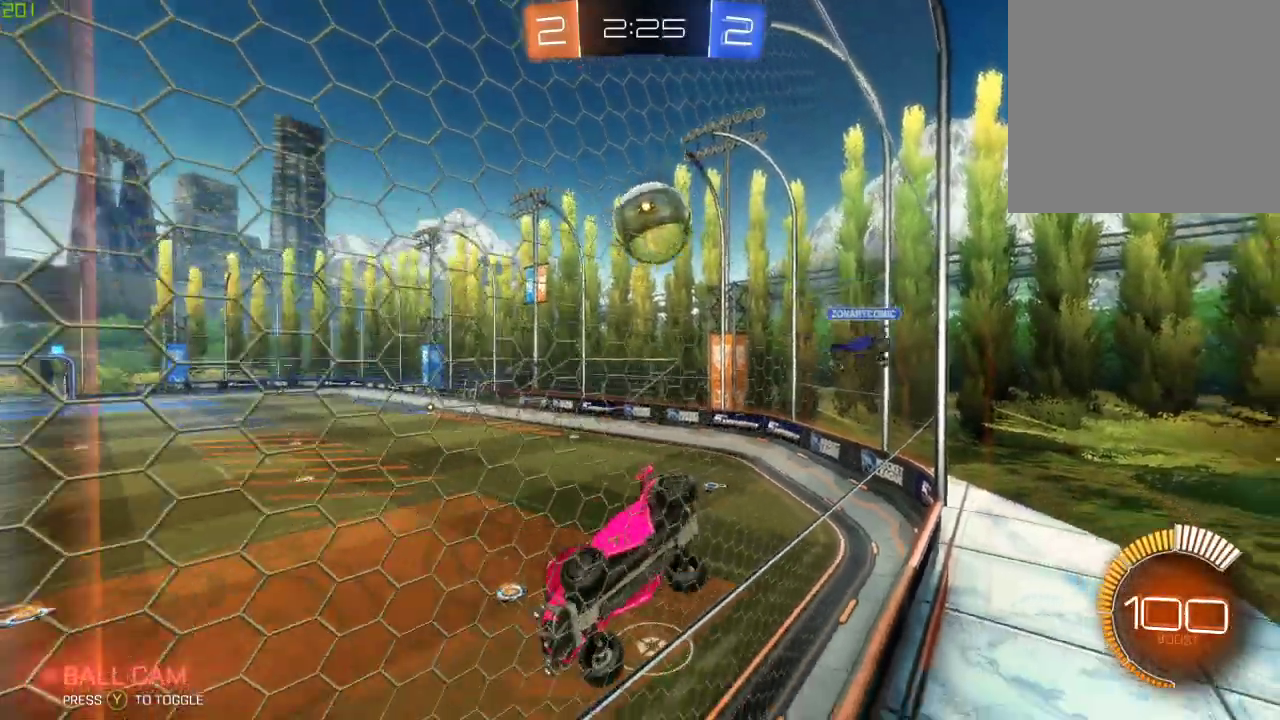
{"buttons": ["L2", "R2"], "left_stick": "down-right", "right_stick": "center", "events": [[67, "left_stick", "down-right"], [483, "L2", "down"]]}
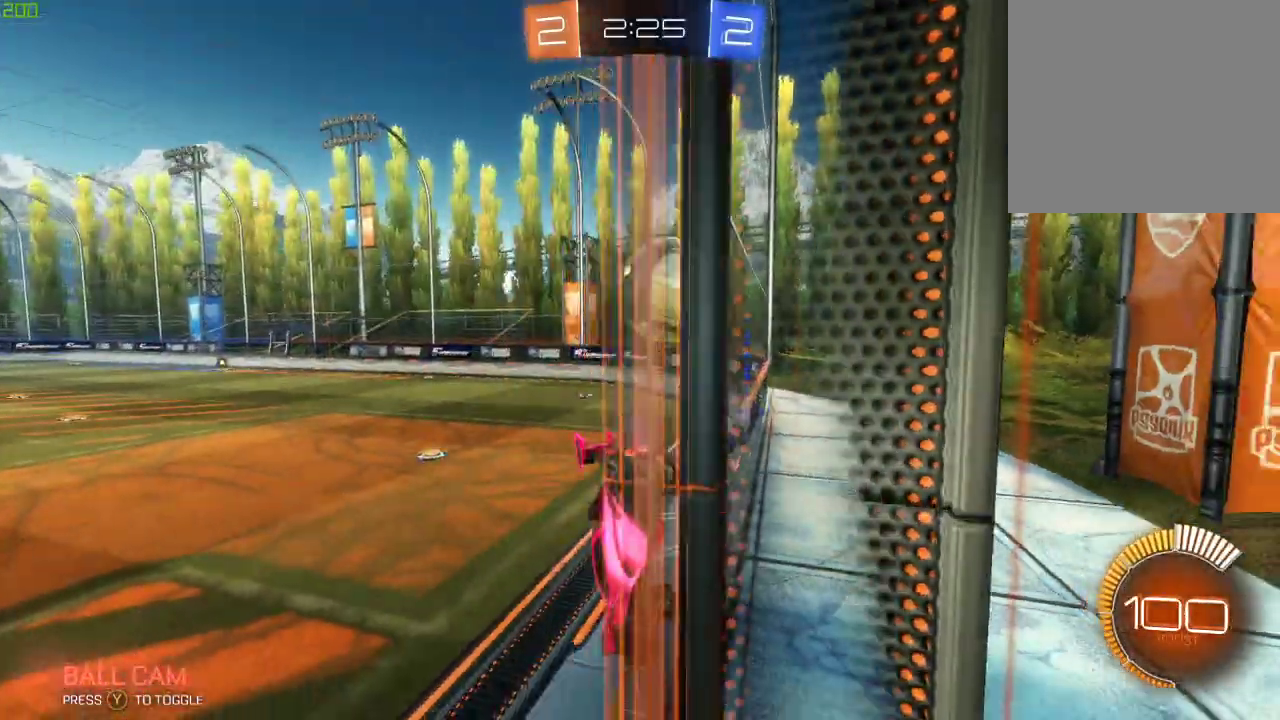
{"buttons": ["R2"], "left_stick": "left", "right_stick": "center", "events": [[33, "R2", "up"], [183, "R2", "down"], [200, "L2", "up"], [300, "left_stick", "center"], [367, "left_stick", "left"]]}
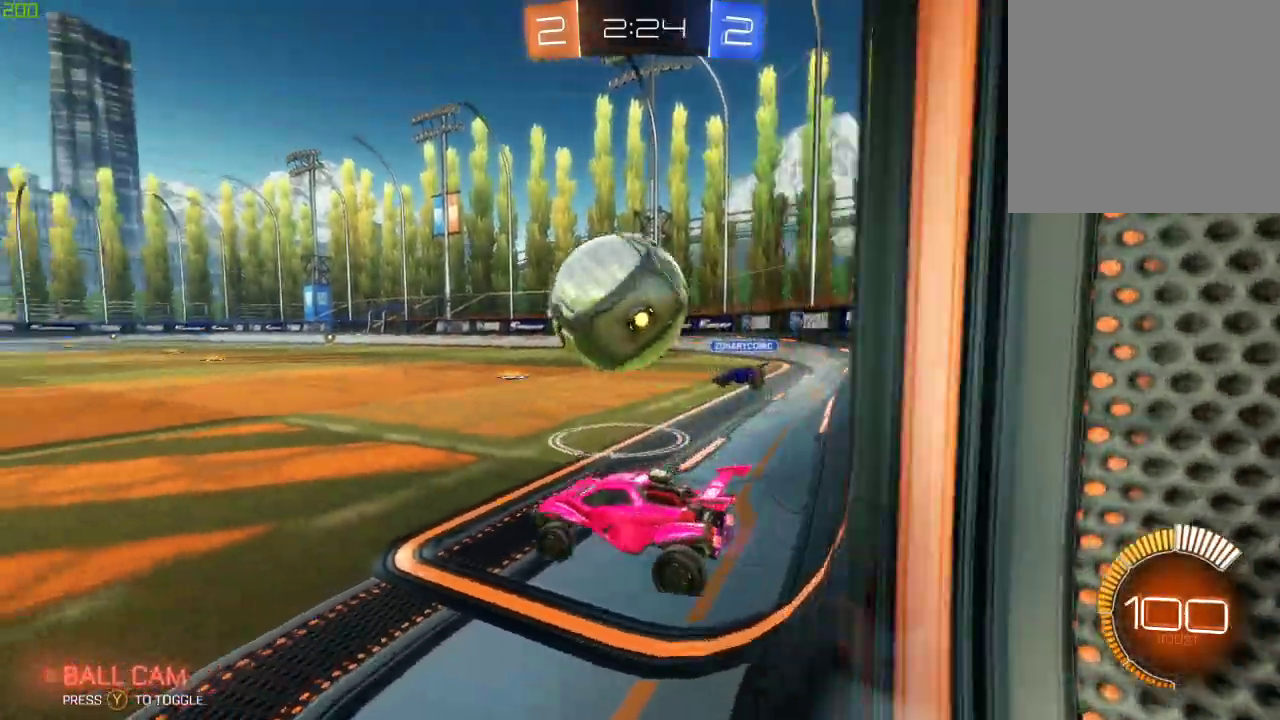
{"buttons": ["R2"], "left_stick": "center", "right_stick": "center", "events": [[117, "L2", "down"], [117, "R2", "up"], [167, "left_stick", "center"], [267, "L2", "up"], [383, "R2", "down"]]}
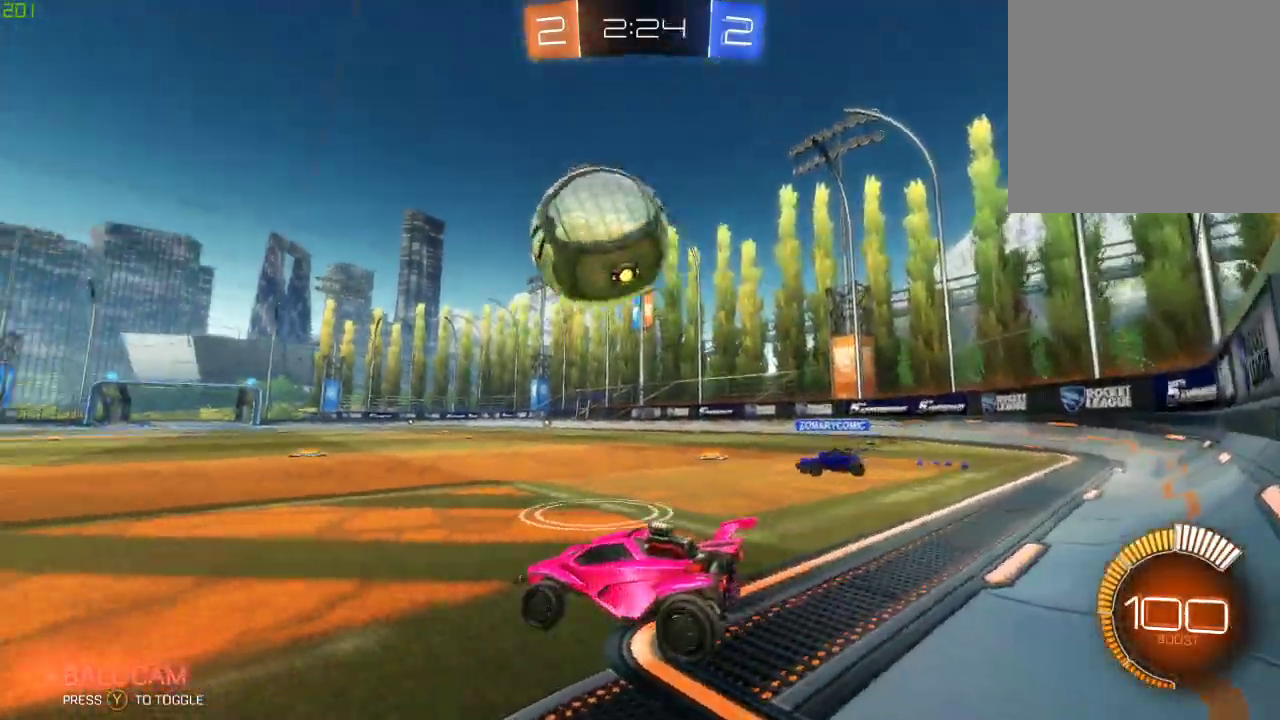
{"buttons": [], "left_stick": "left", "right_stick": "center", "events": [[400, "R2", "up"], [467, "left_stick", "left"]]}
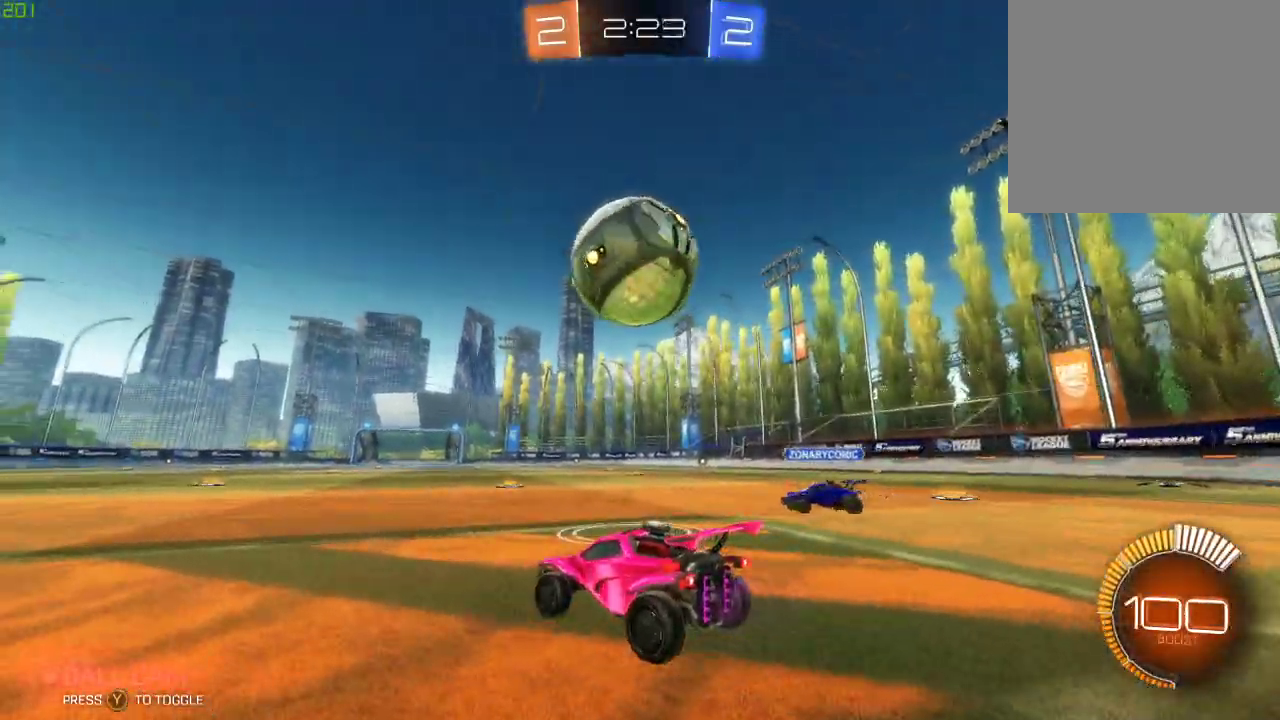
{"buttons": ["R2"], "left_stick": "left", "right_stick": "center", "events": [[33, "L2", "down"], [233, "R2", "down"], [267, "L2", "up"]]}
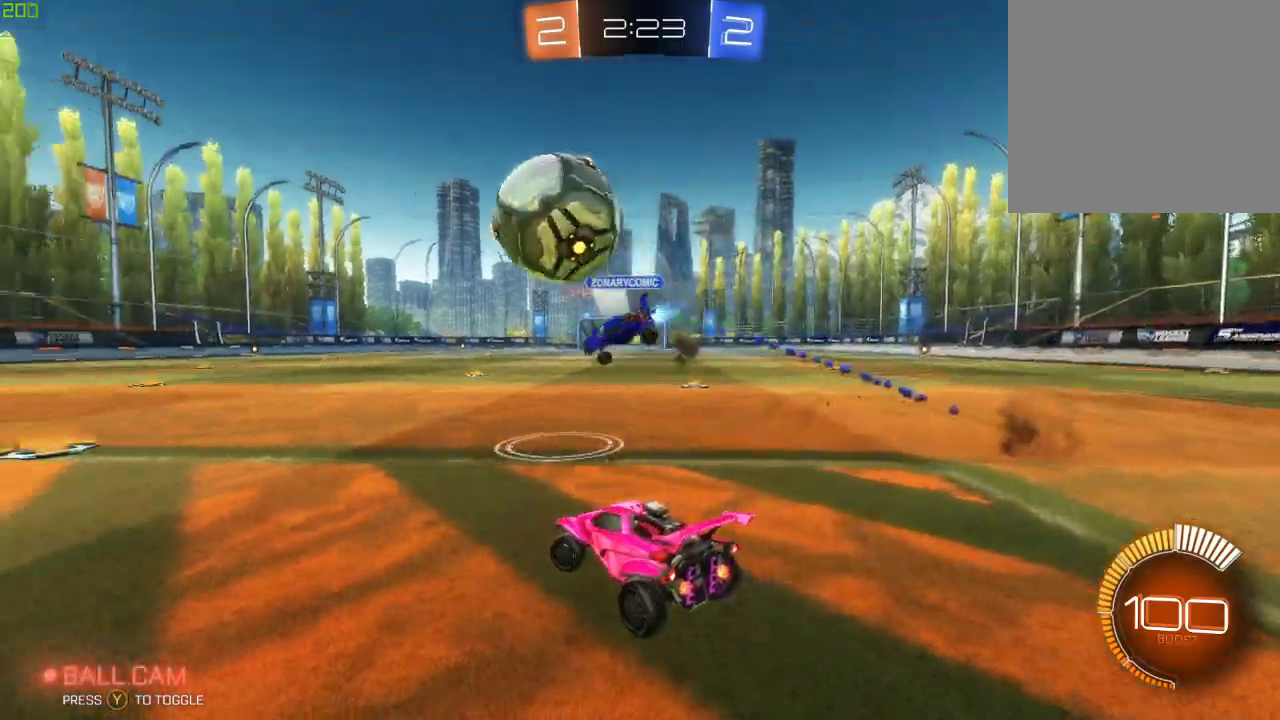
{"buttons": ["B", "R2"], "left_stick": "right", "right_stick": "center", "events": [[267, "B", "down"], [350, "left_stick", "center"], [450, "left_stick", "right"]]}
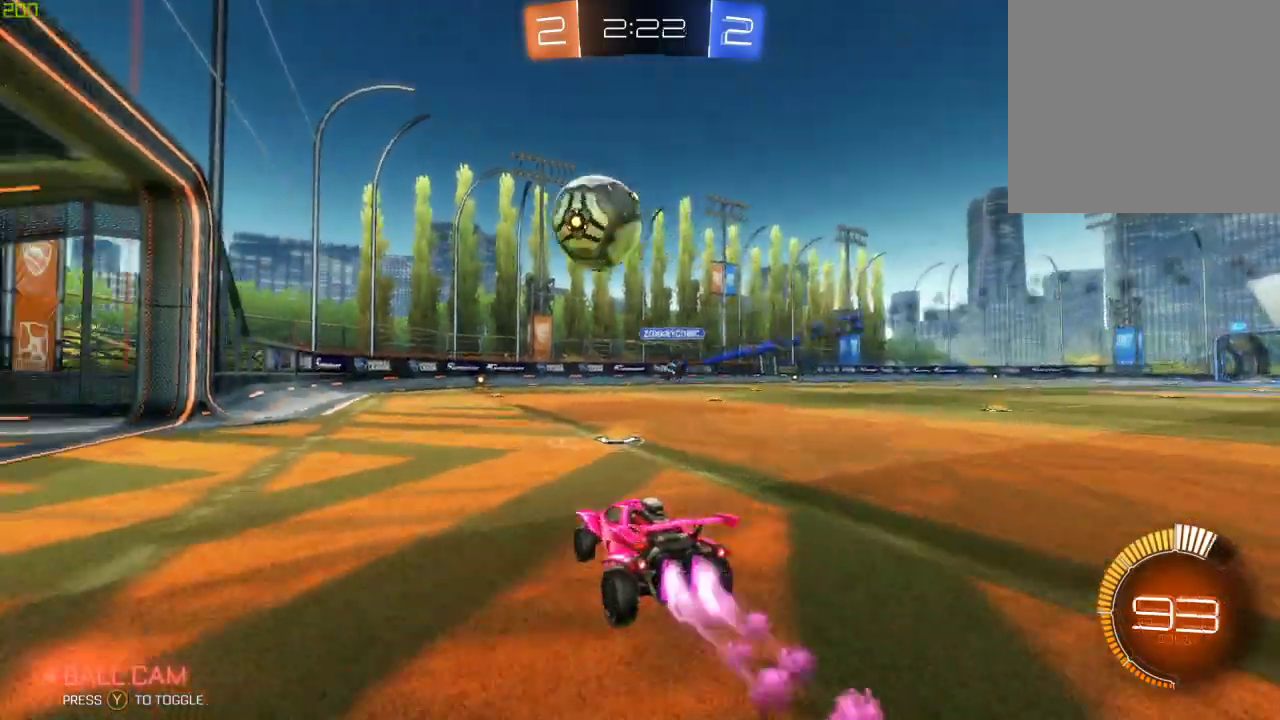
{"buttons": ["B", "R2"], "left_stick": "left", "right_stick": "center", "events": [[67, "left_stick", "center"], [333, "left_stick", "left"]]}
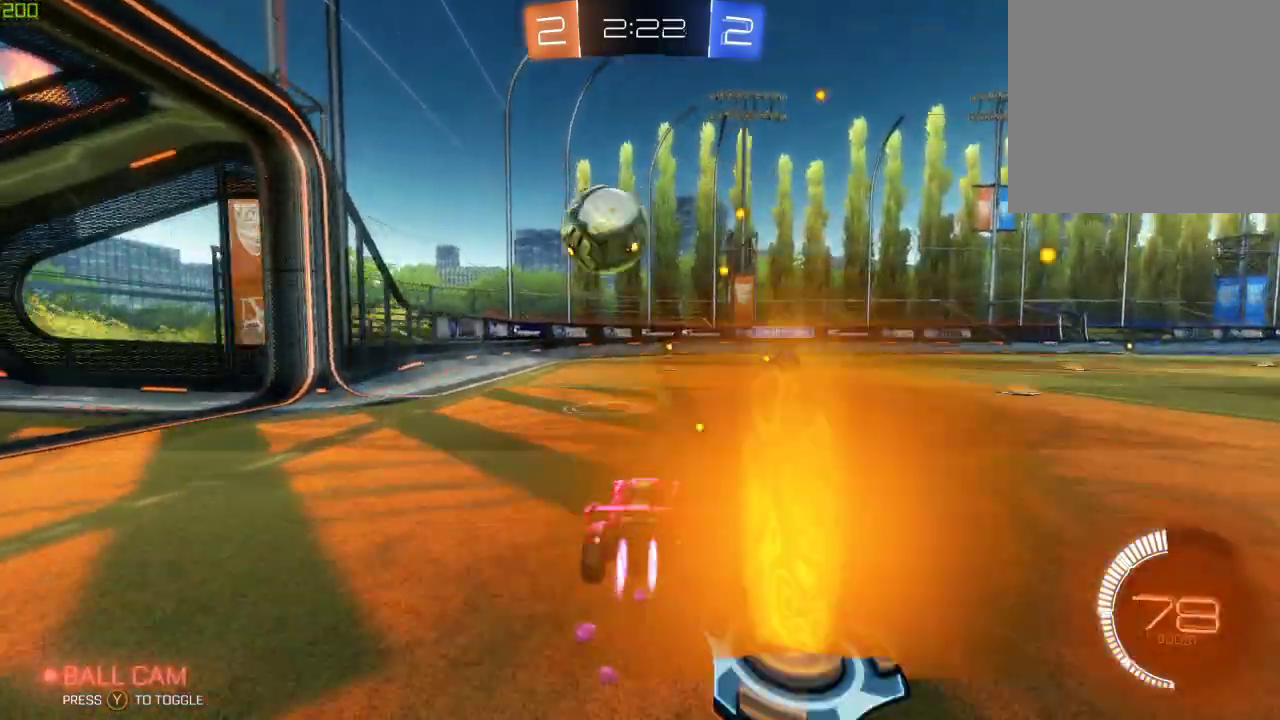
{"buttons": ["R2"], "left_stick": "center", "right_stick": "center", "events": [[167, "left_stick", "center"], [333, "B", "up"], [350, "Y", "down"], [483, "Y", "up"]]}
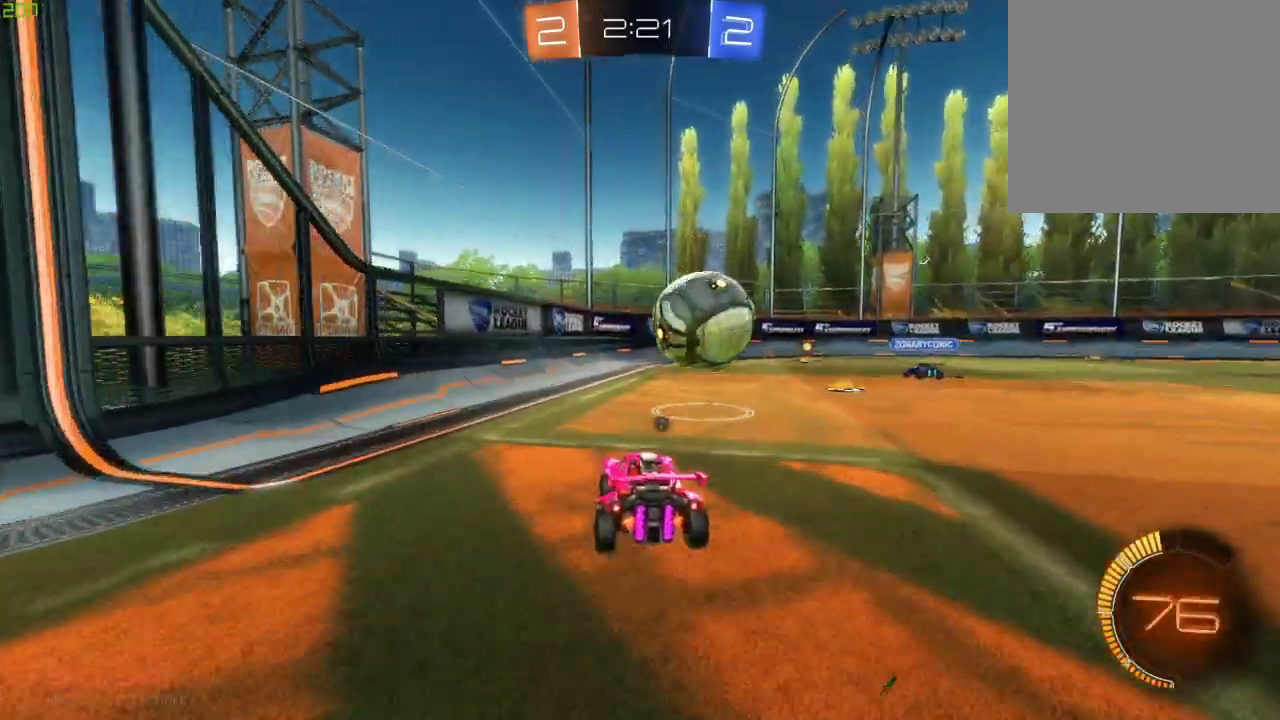
{"buttons": ["L2", "R2"], "left_stick": "right", "right_stick": "center", "events": [[283, "R2", "up"], [400, "L2", "down"], [483, "left_stick", "right"], [500, "R2", "down"]]}
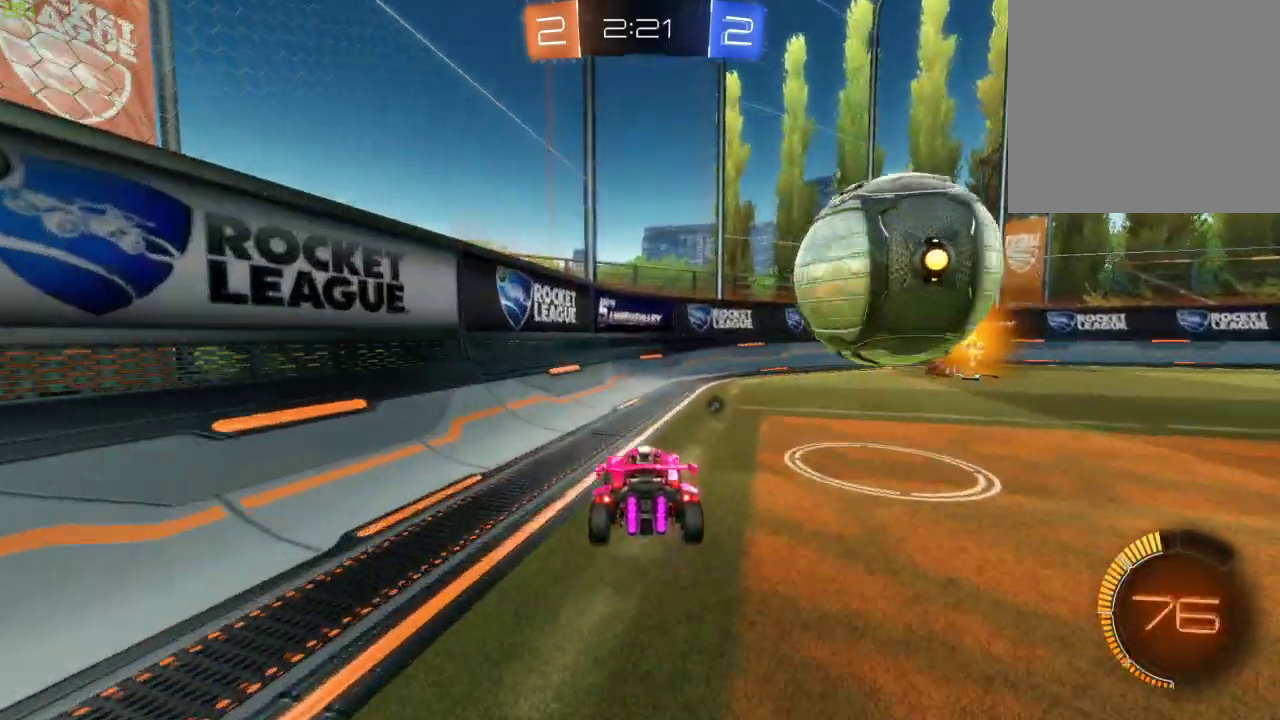
{"buttons": ["L2"], "left_stick": "left", "right_stick": "center", "events": [[50, "L2", "up"], [100, "left_stick", "center"], [183, "left_stick", "right"], [267, "R2", "up"], [483, "L2", "down"], [483, "left_stick", "left"]]}
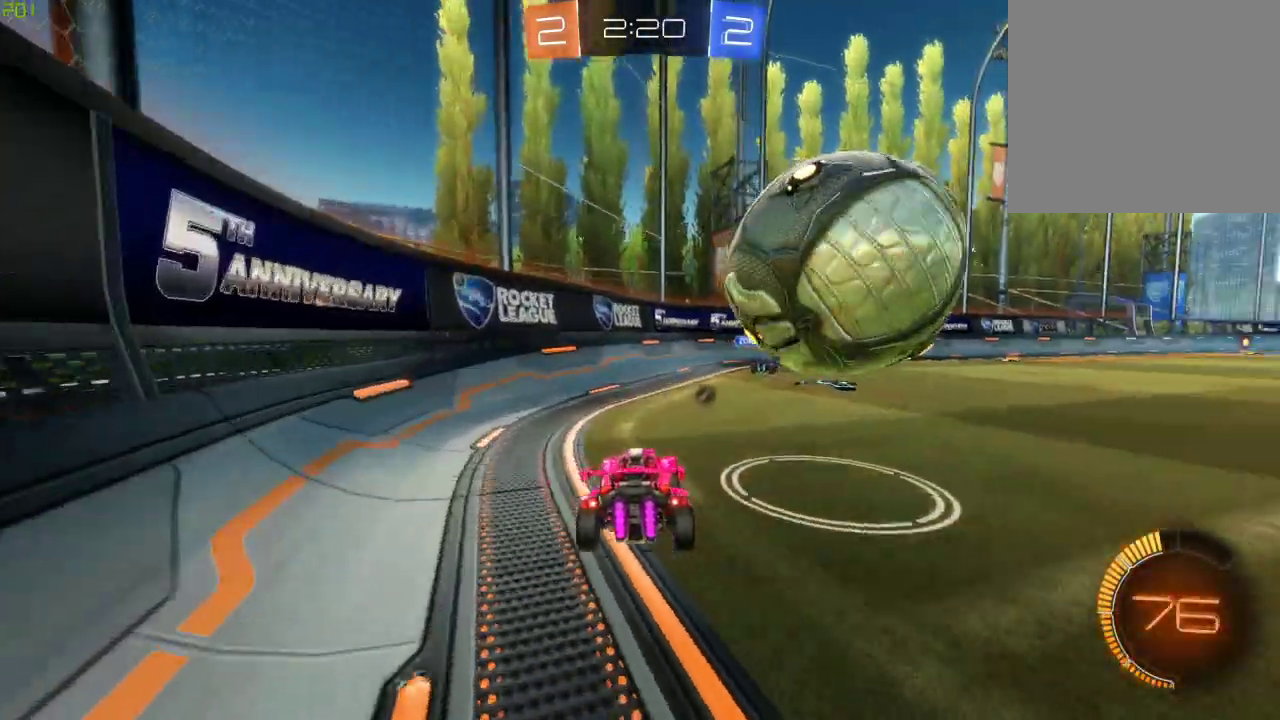
{"buttons": ["B", "R2"], "left_stick": "right", "right_stick": "center", "events": [[67, "R2", "down"], [100, "L2", "up"], [150, "left_stick", "center"], [250, "left_stick", "right"], [300, "left_stick", "center"], [500, "B", "down"], [500, "left_stick", "right"]]}
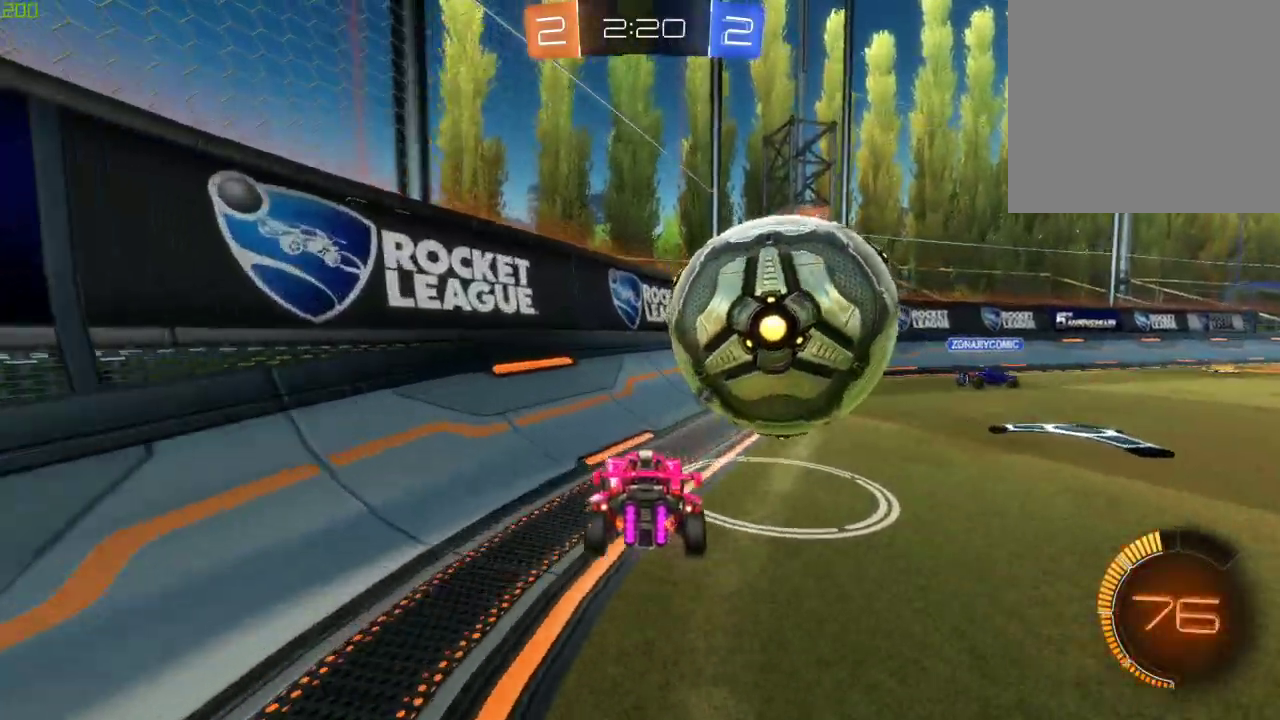
{"buttons": ["B", "R2"], "left_stick": "right", "right_stick": "center", "events": [[150, "left_stick", "center"], [300, "left_stick", "right"]]}
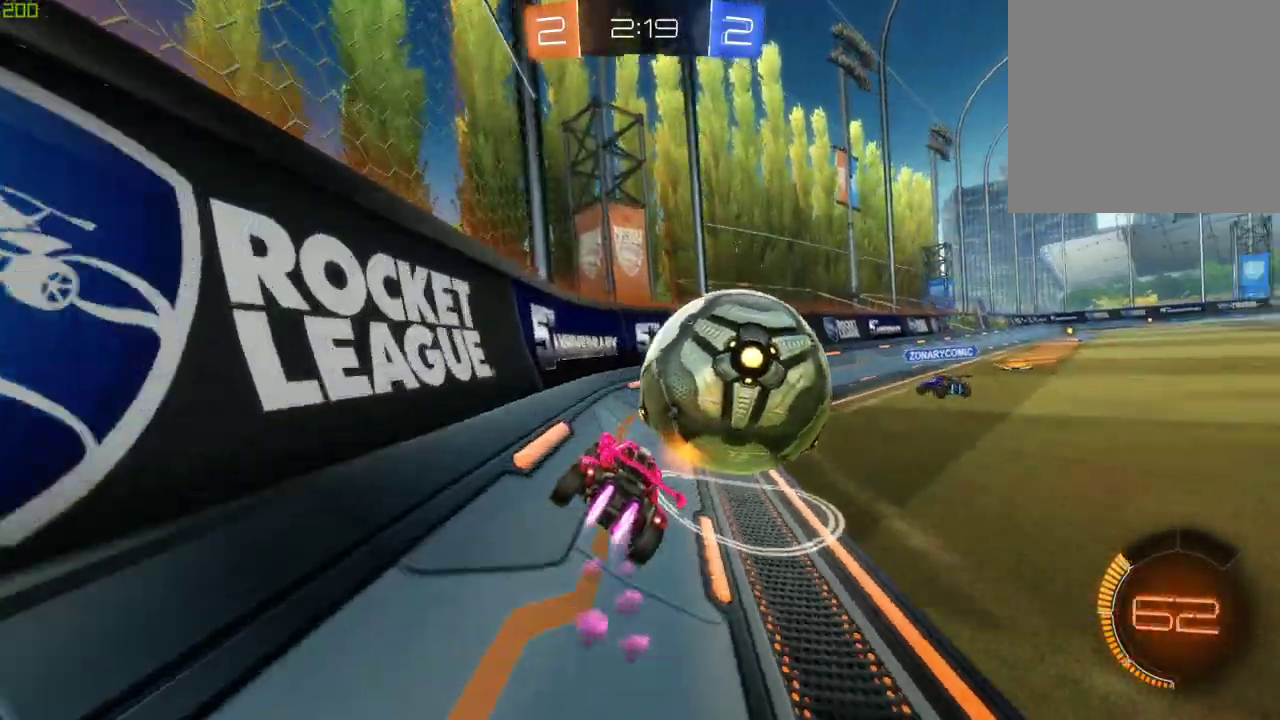
{"buttons": ["B", "R2"], "left_stick": "right", "right_stick": "center", "events": [[83, "left_stick", "center"], [283, "left_stick", "left"], [433, "left_stick", "right"]]}
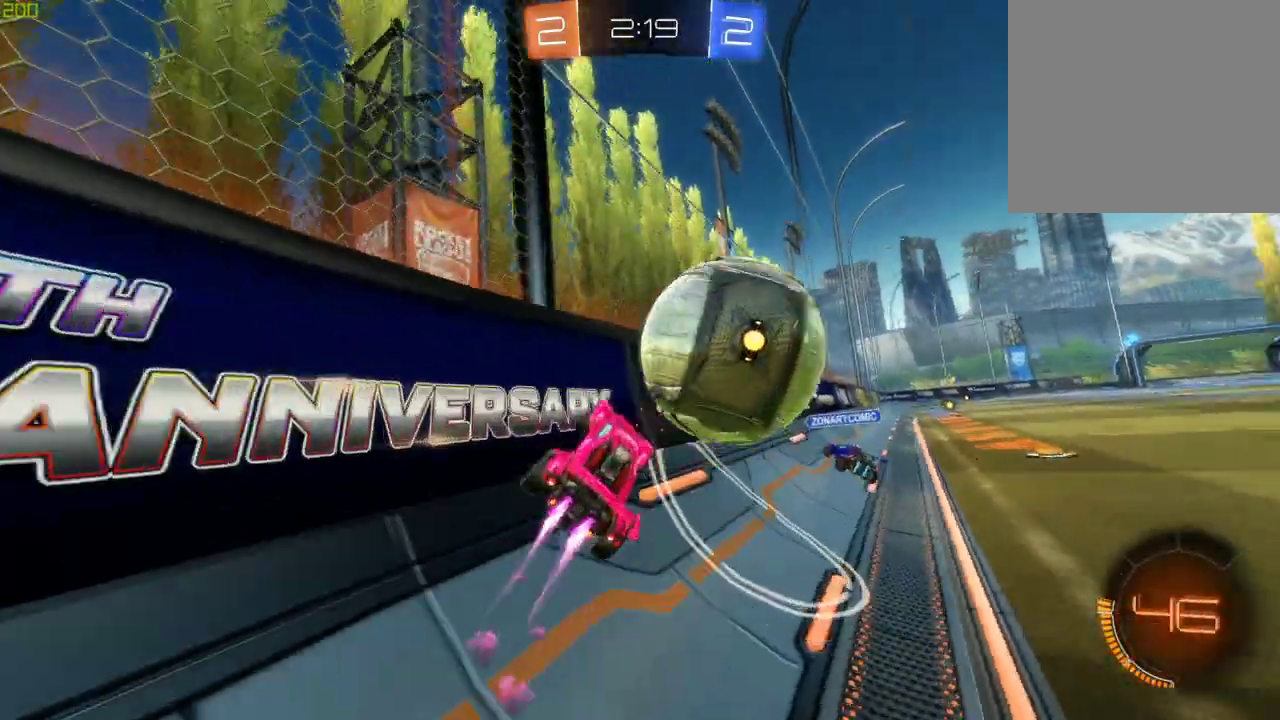
{"buttons": ["B", "R2"], "left_stick": "right", "right_stick": "center", "events": [[100, "left_stick", "center"], [167, "left_stick", "right"], [317, "left_stick", "center"], [400, "left_stick", "right"]]}
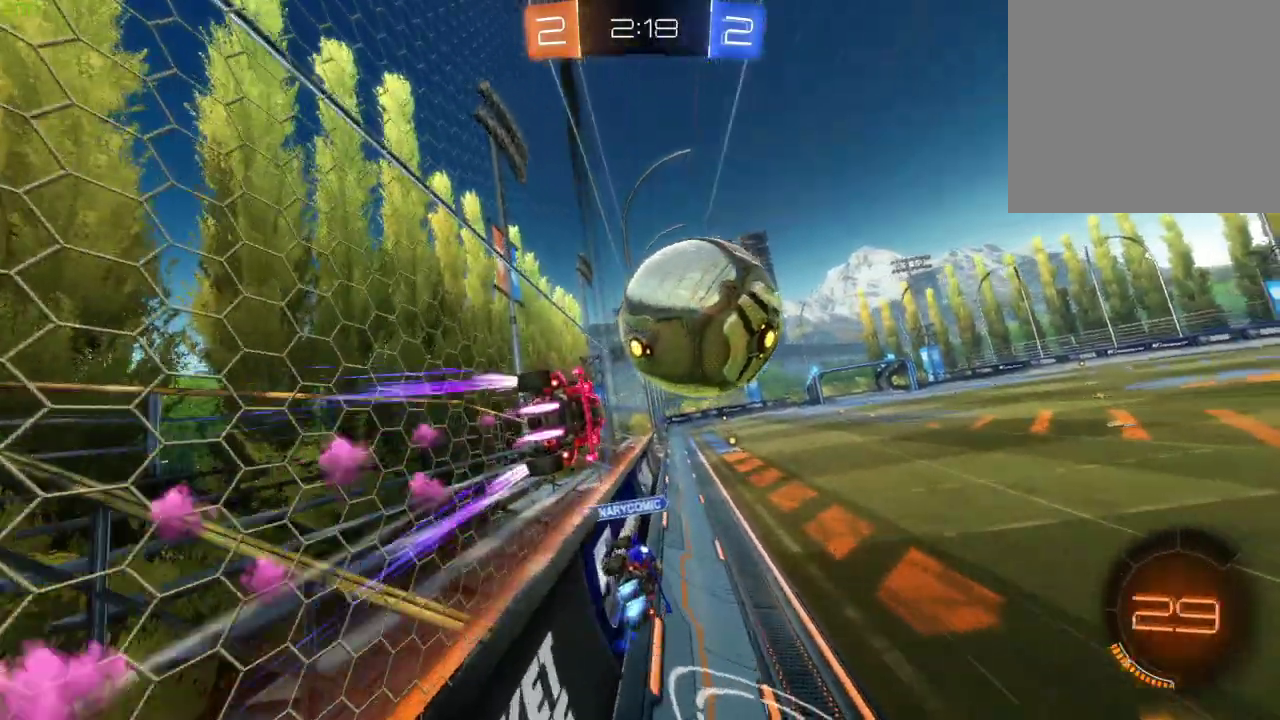
{"buttons": ["R2"], "left_stick": "center", "right_stick": "center", "events": [[17, "left_stick", "center"], [67, "B", "up"], [217, "left_stick", "left"], [350, "left_stick", "center"]]}
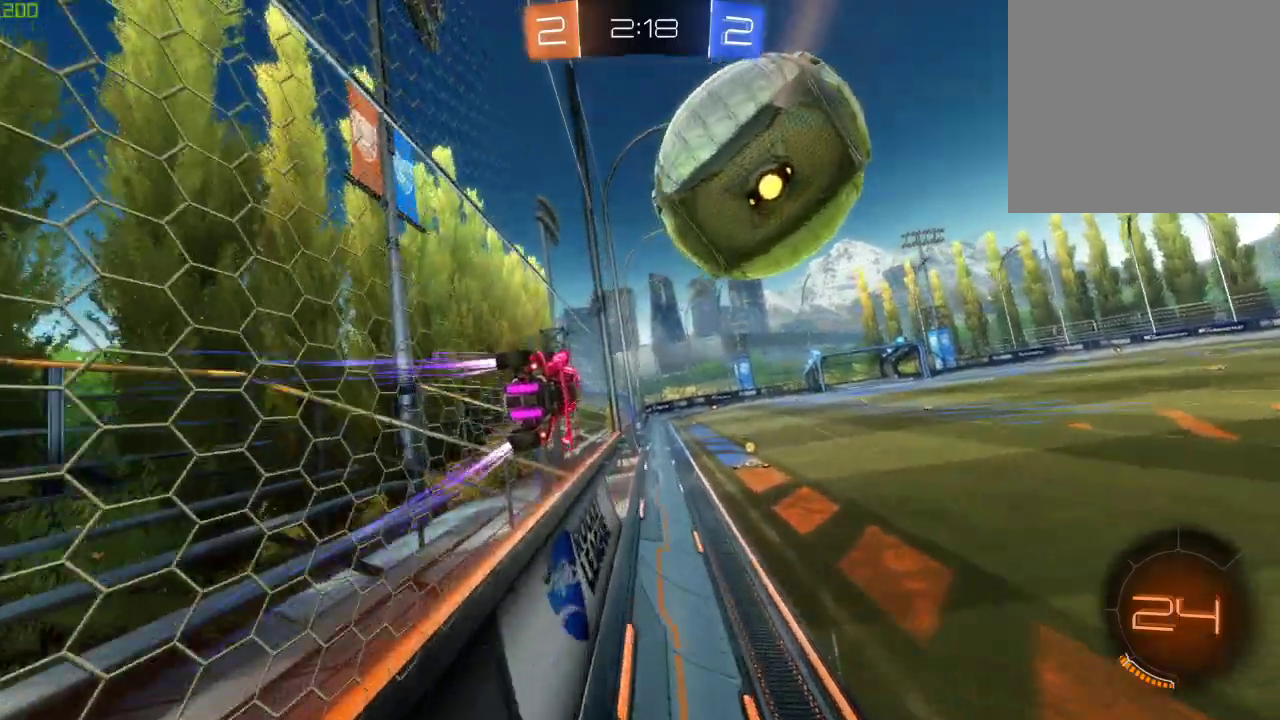
{"buttons": ["R2"], "left_stick": "right", "right_stick": "center", "events": [[100, "A", "down"], [100, "left_stick", "down-right"], [183, "A", "up"], [233, "left_stick", "right"], [250, "A", "down"], [433, "A", "up"]]}
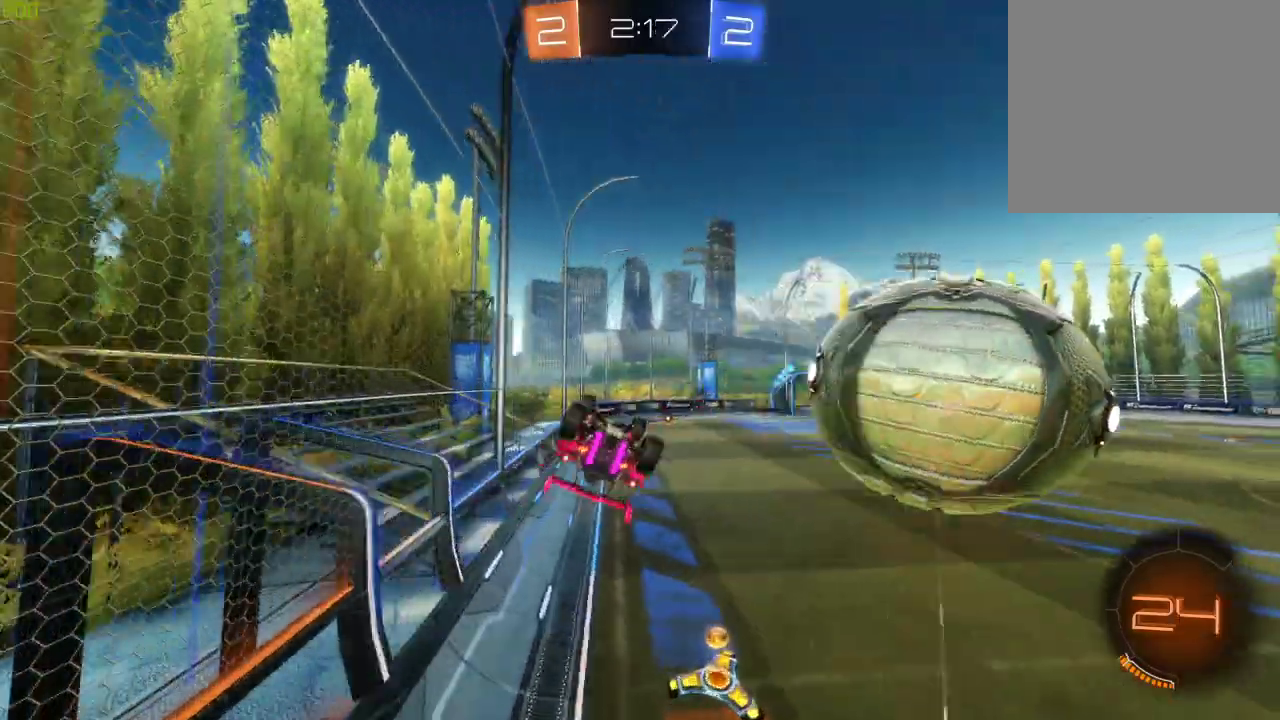
{"buttons": ["R2"], "left_stick": "down-right", "right_stick": "center", "events": [[133, "Y", "down"], [250, "Y", "up"], [400, "left_stick", "down-right"]]}
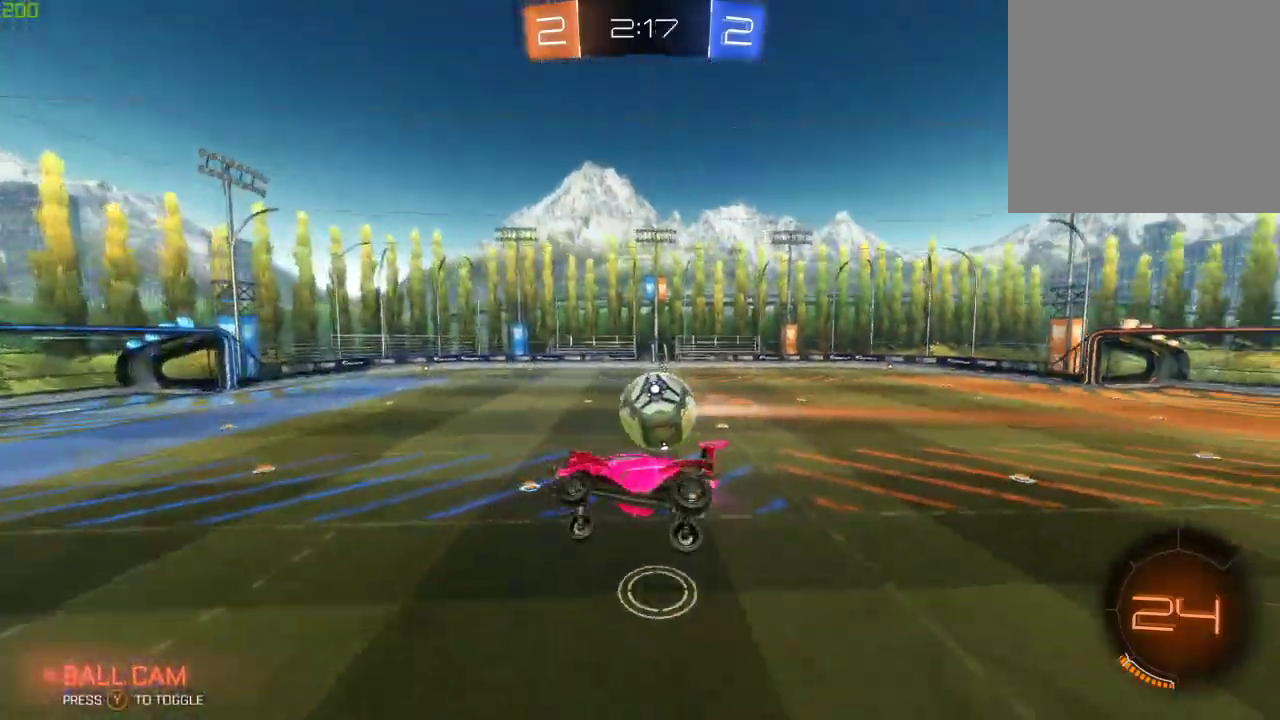
{"buttons": ["R2"], "left_stick": "left", "right_stick": "center", "events": [[83, "left_stick", "down-left"], [133, "X", "down"], [333, "X", "up"], [333, "left_stick", "center"], [433, "left_stick", "left"]]}
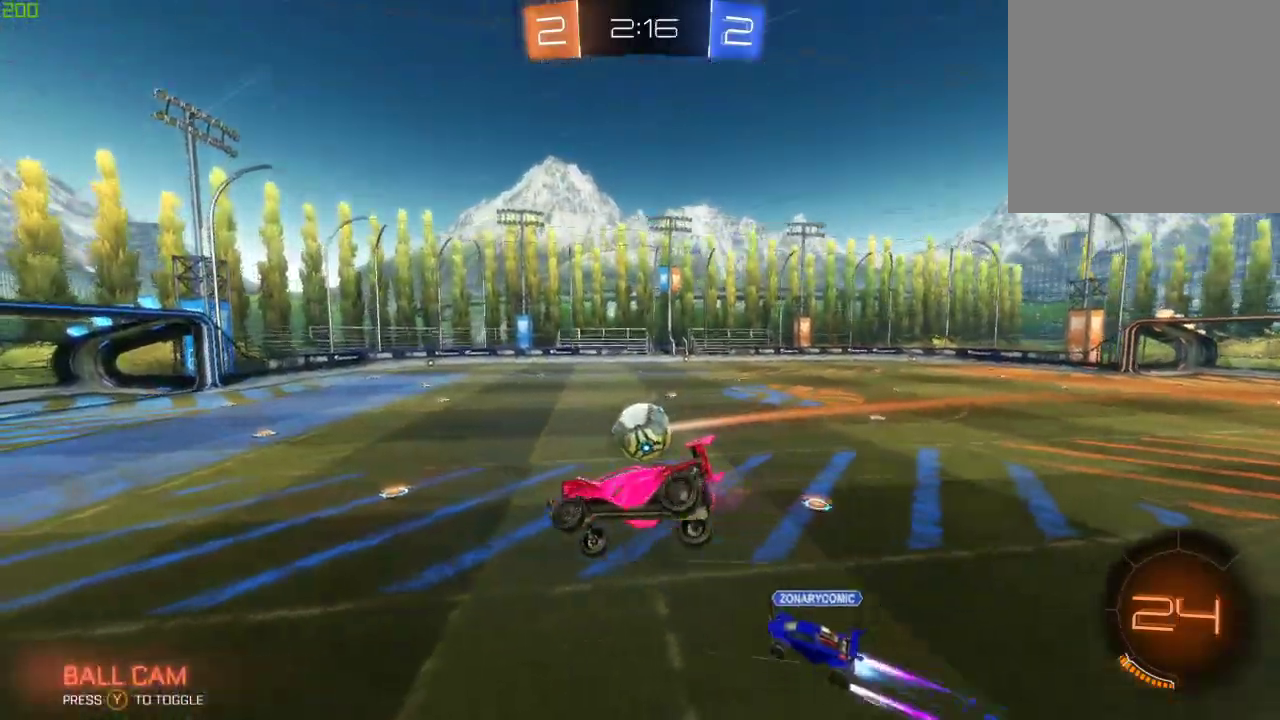
{"buttons": ["B", "R2"], "left_stick": "right", "right_stick": "center", "events": [[150, "left_stick", "center"], [417, "left_stick", "right"], [500, "B", "down"]]}
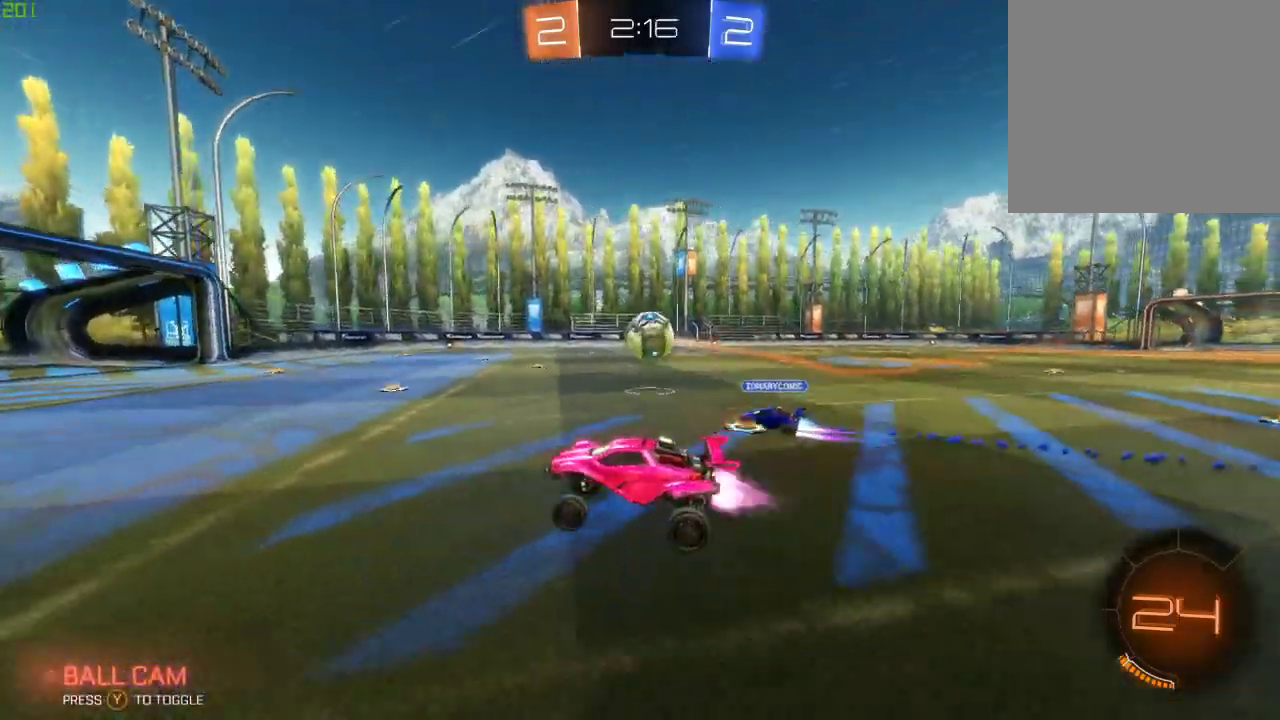
{"buttons": ["R2"], "left_stick": "right", "right_stick": "center", "events": [[483, "B", "up"]]}
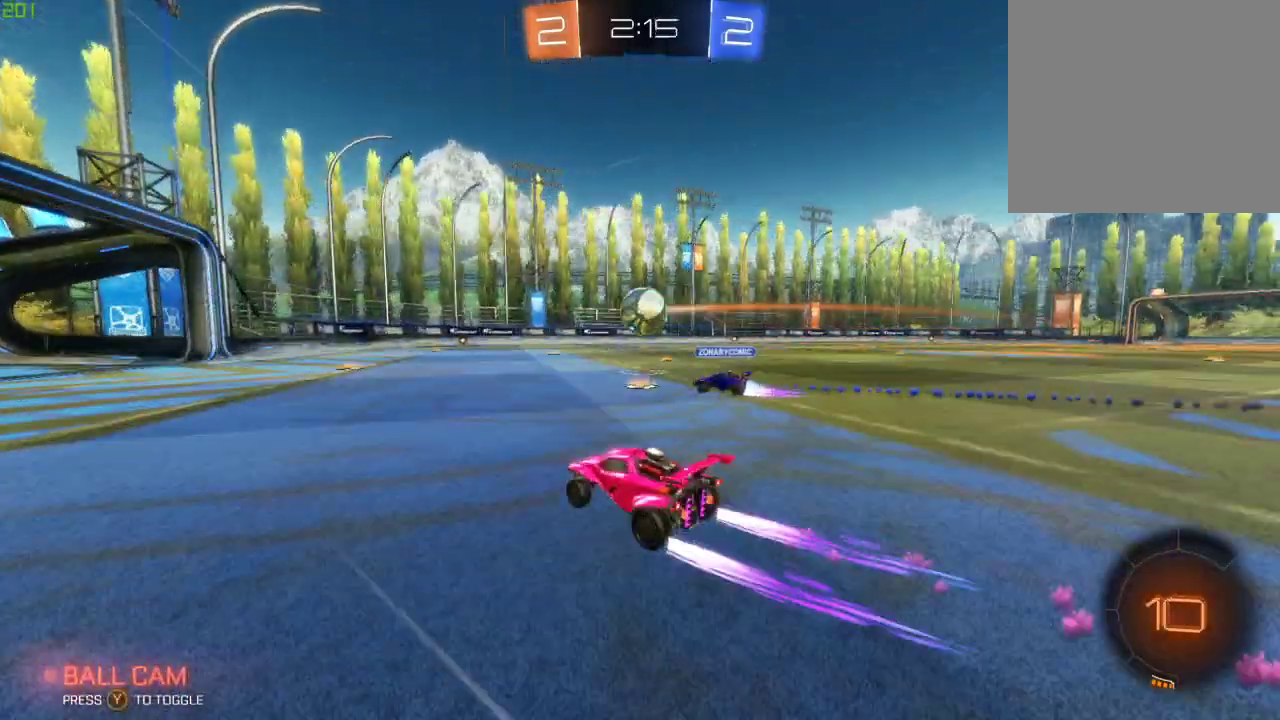
{"buttons": ["B", "R2"], "left_stick": "center", "right_stick": "center", "events": [[50, "left_stick", "center"], [150, "B", "down"], [167, "left_stick", "left"], [267, "left_stick", "center"]]}
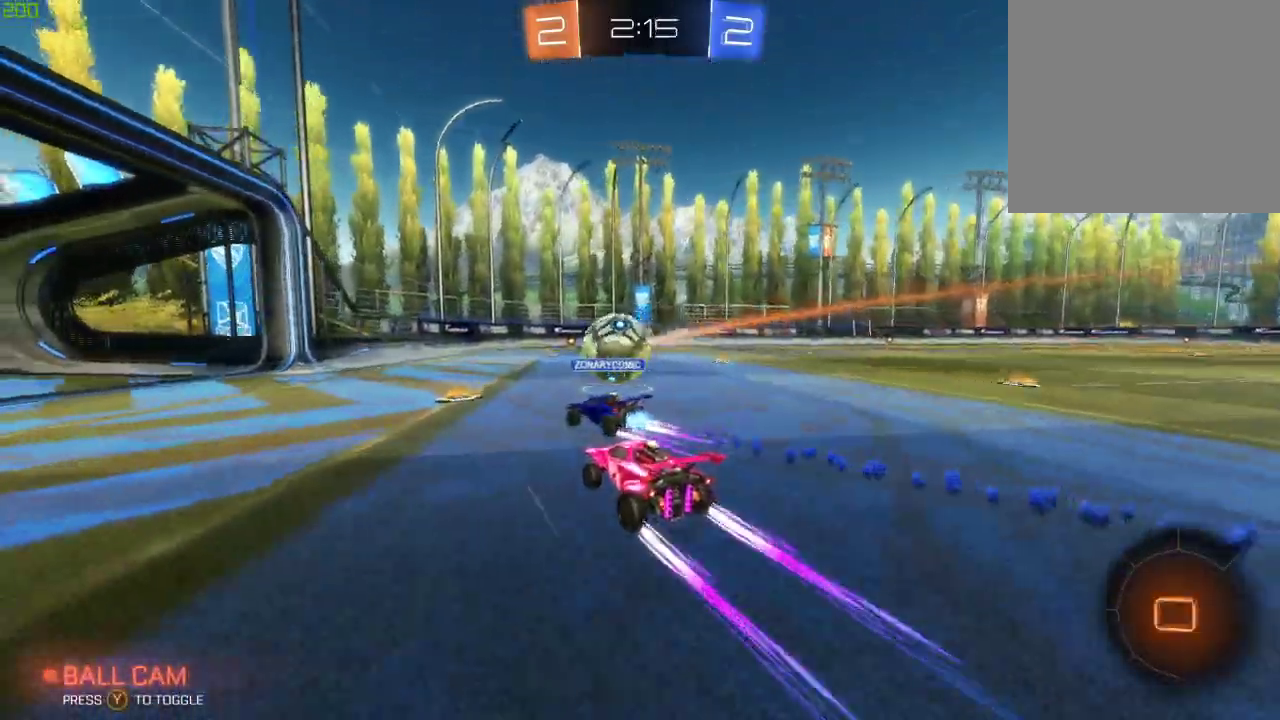
{"buttons": ["R2"], "left_stick": "right", "right_stick": "center", "events": [[83, "B", "up"], [117, "Y", "down"], [233, "Y", "up"], [300, "left_stick", "left"], [450, "left_stick", "center"], [500, "left_stick", "right"]]}
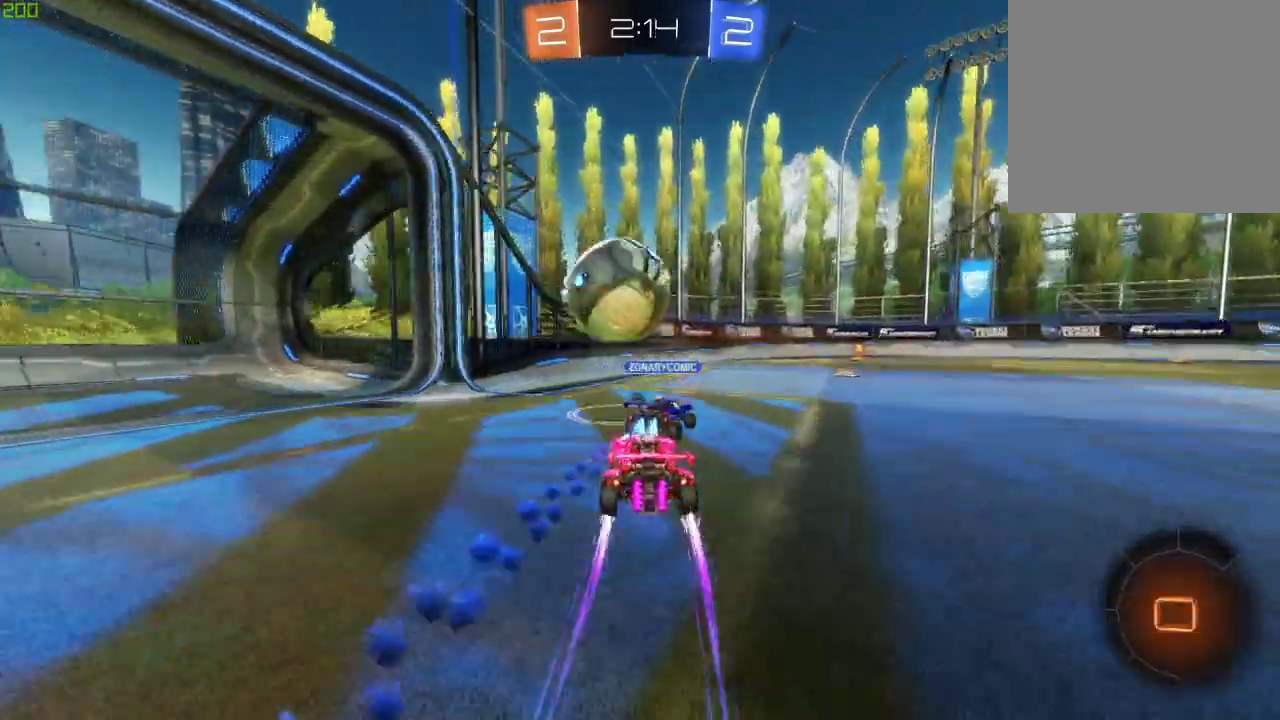
{"buttons": ["B", "R2"], "left_stick": "center", "right_stick": "center", "events": [[67, "B", "down"], [367, "left_stick", "center"]]}
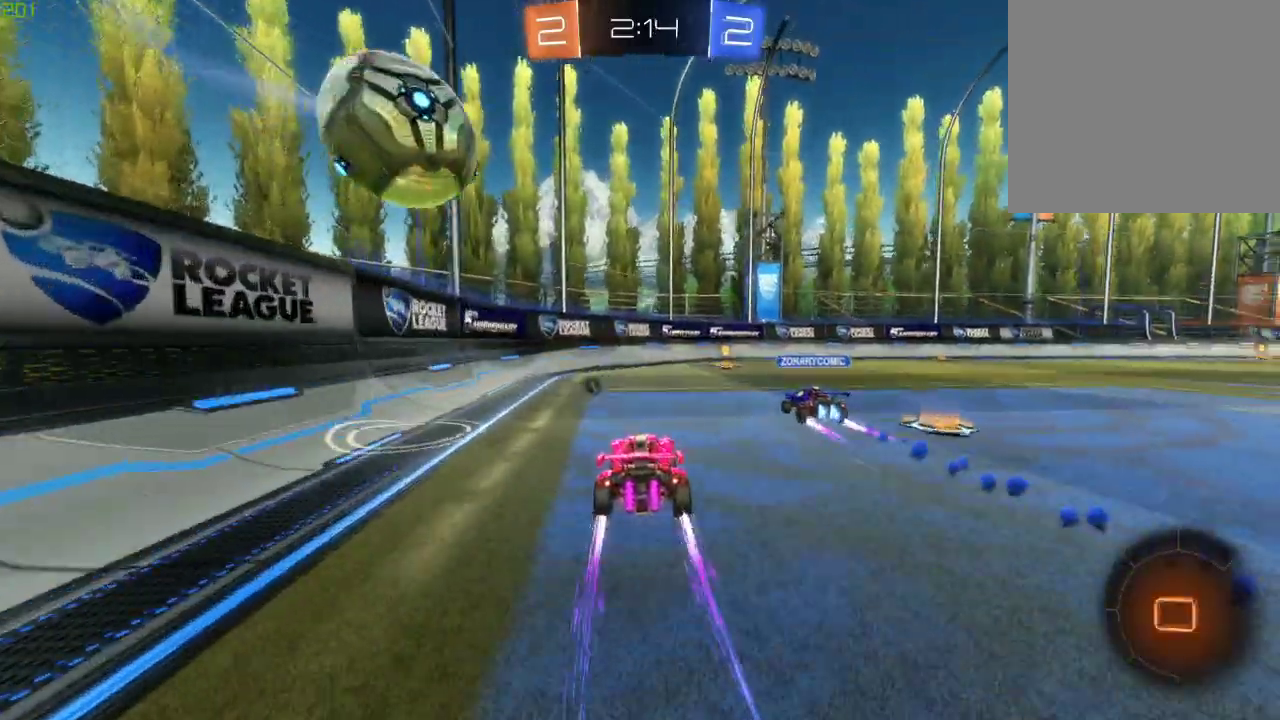
{"buttons": ["R2"], "left_stick": "right", "right_stick": "center", "events": [[50, "left_stick", "right"], [117, "B", "up"], [183, "Y", "down"], [300, "left_stick", "center"], [317, "Y", "up"], [467, "left_stick", "right"]]}
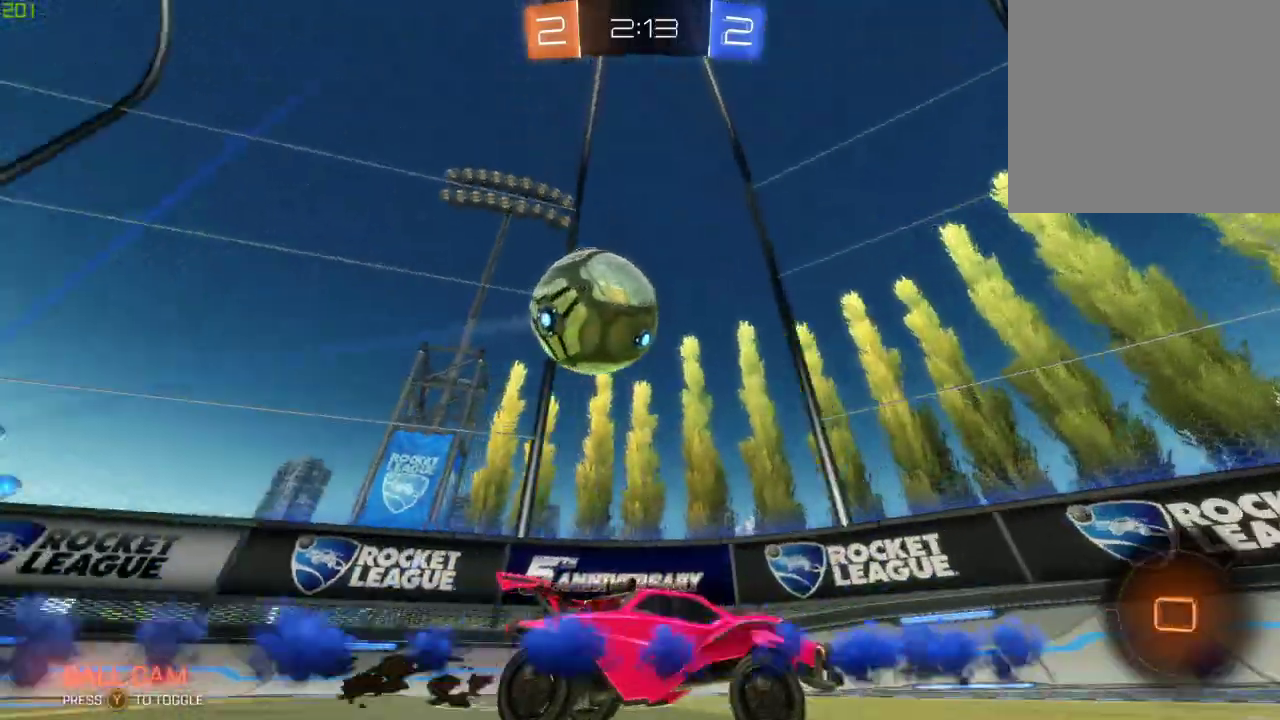
{"buttons": ["R2"], "left_stick": "right", "right_stick": "center", "events": [[83, "left_stick", "center"], [383, "left_stick", "right"]]}
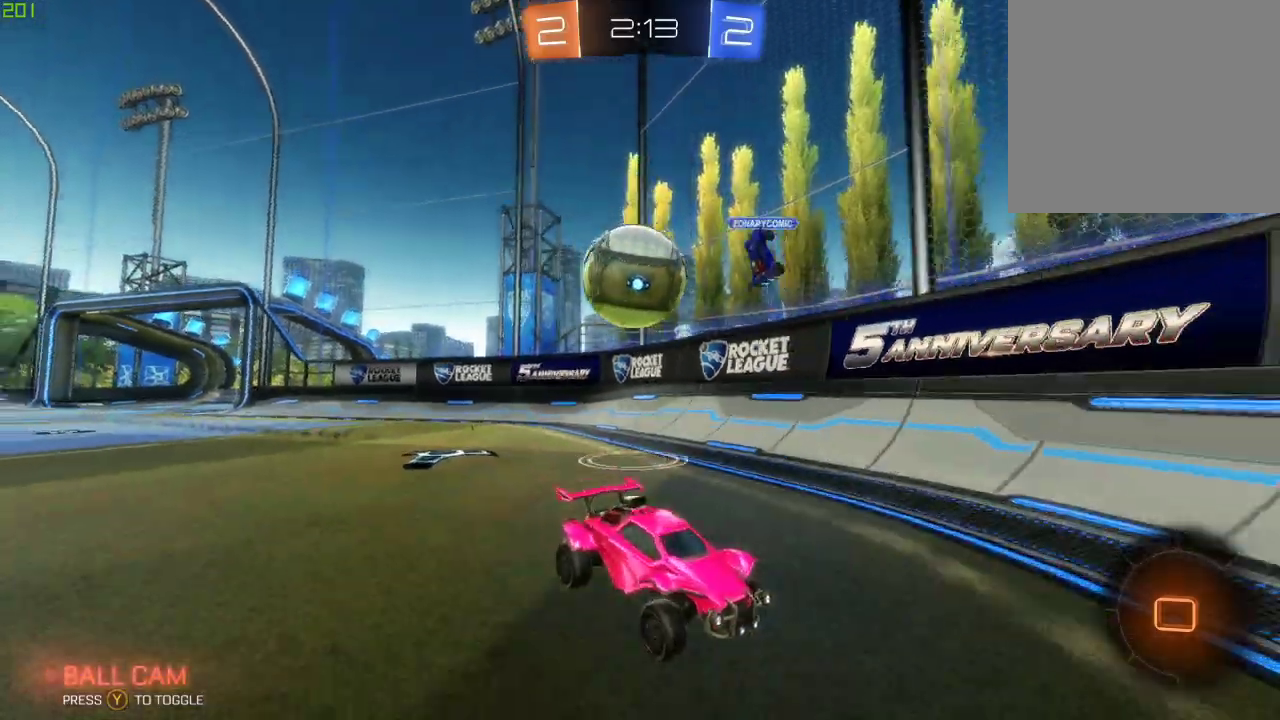
{"buttons": ["R2"], "left_stick": "right", "right_stick": "center", "events": []}
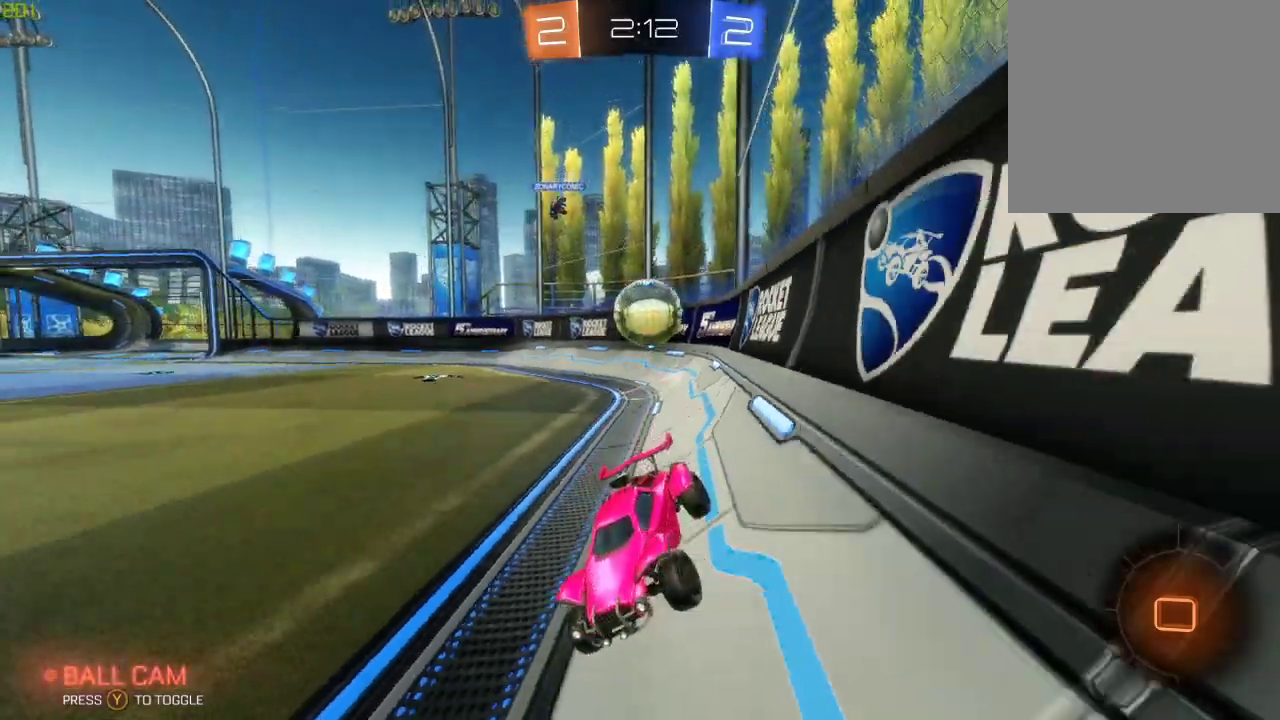
{"buttons": ["R2"], "left_stick": "center", "right_stick": "center", "events": [[50, "left_stick", "center"], [150, "Y", "down"], [283, "Y", "up"]]}
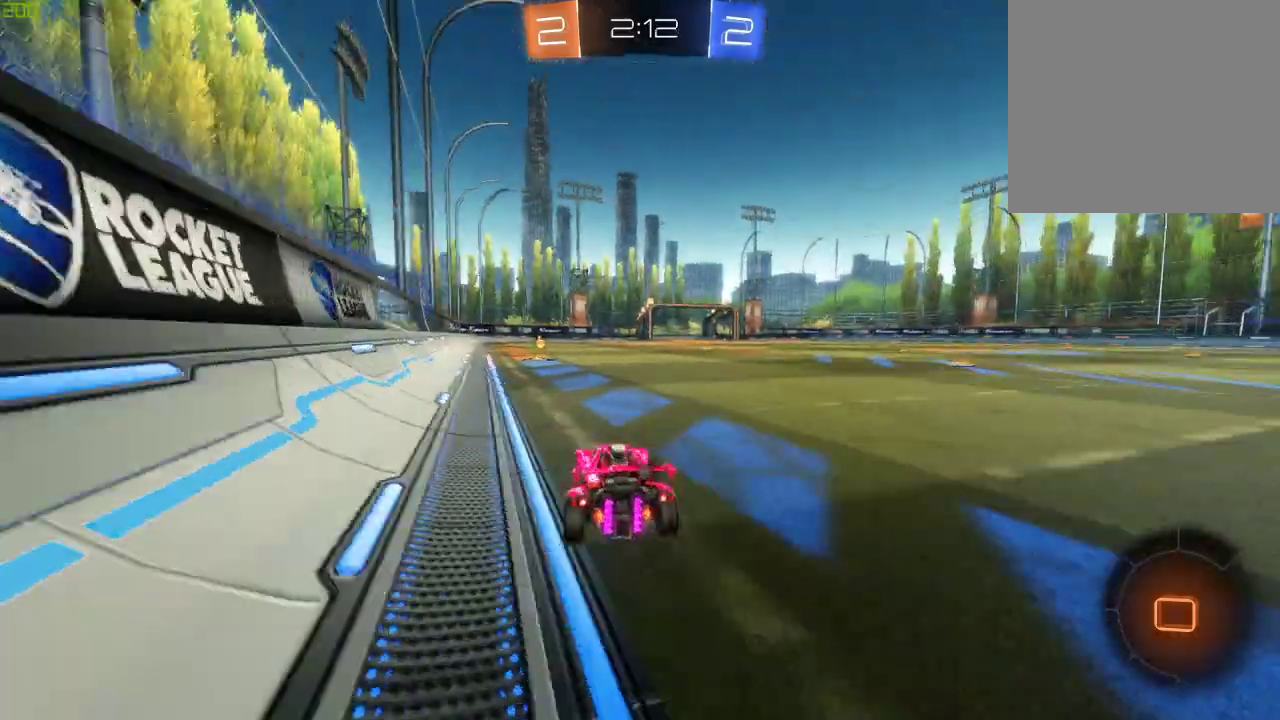
{"buttons": ["R2"], "left_stick": "center", "right_stick": "center", "events": [[133, "left_stick", "left"], [233, "Y", "down"], [283, "left_stick", "center"], [333, "Y", "up"]]}
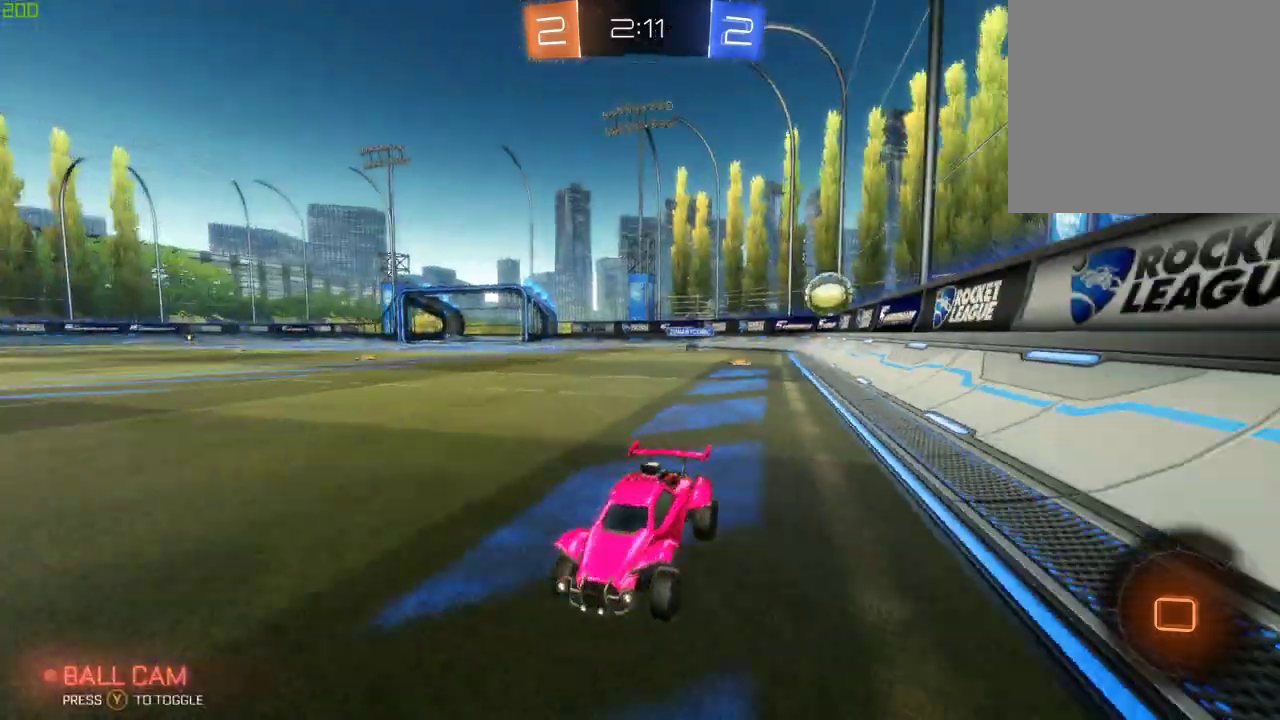
{"buttons": ["R2"], "left_stick": "left", "right_stick": "center", "events": [[67, "R2", "up"], [133, "L2", "down"], [200, "left_stick", "right"], [350, "left_stick", "center"], [400, "R2", "down"], [417, "L2", "up"], [467, "left_stick", "left"]]}